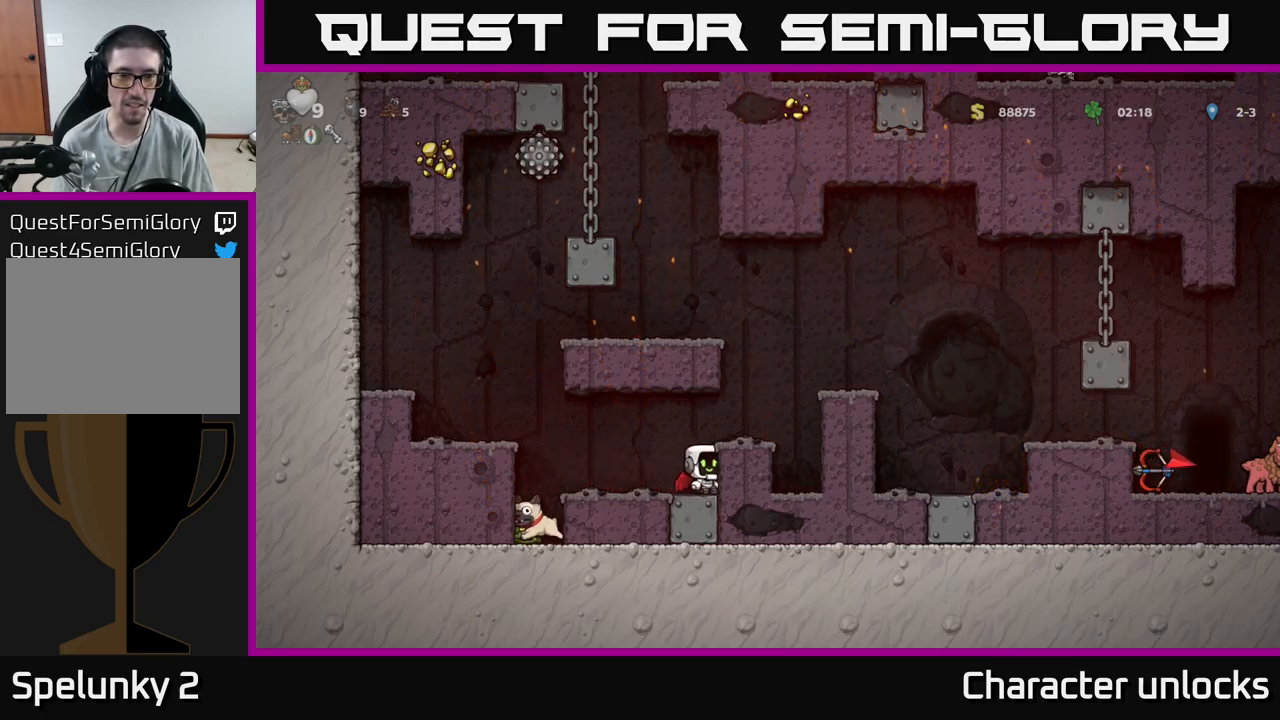
Gameplay with a controller (Xbox layout); each line is a JSON object with the inputs held at the frame after it. "events" lists button and stick changes between this image and that frame as [ms after this image, input, new state], when the widget could be followed in between. Not read: left_stick right_stick.
{"buttons": [], "events": []}
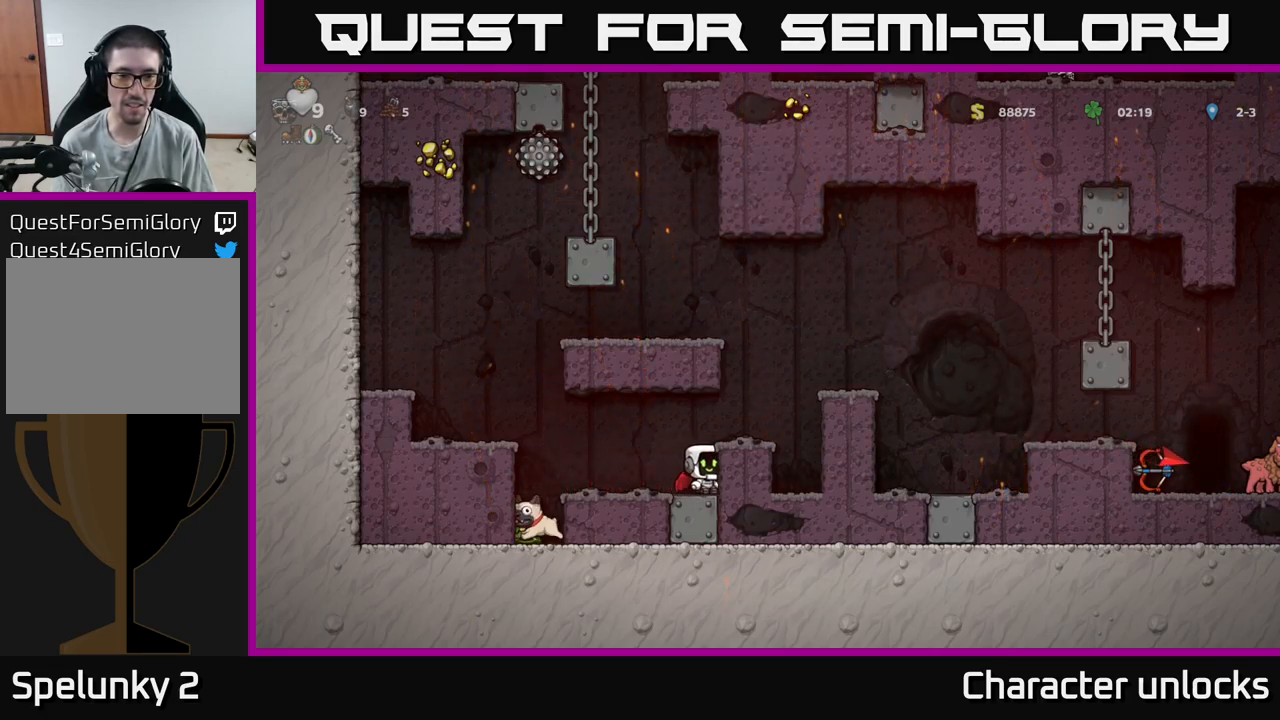
{"buttons": [], "events": []}
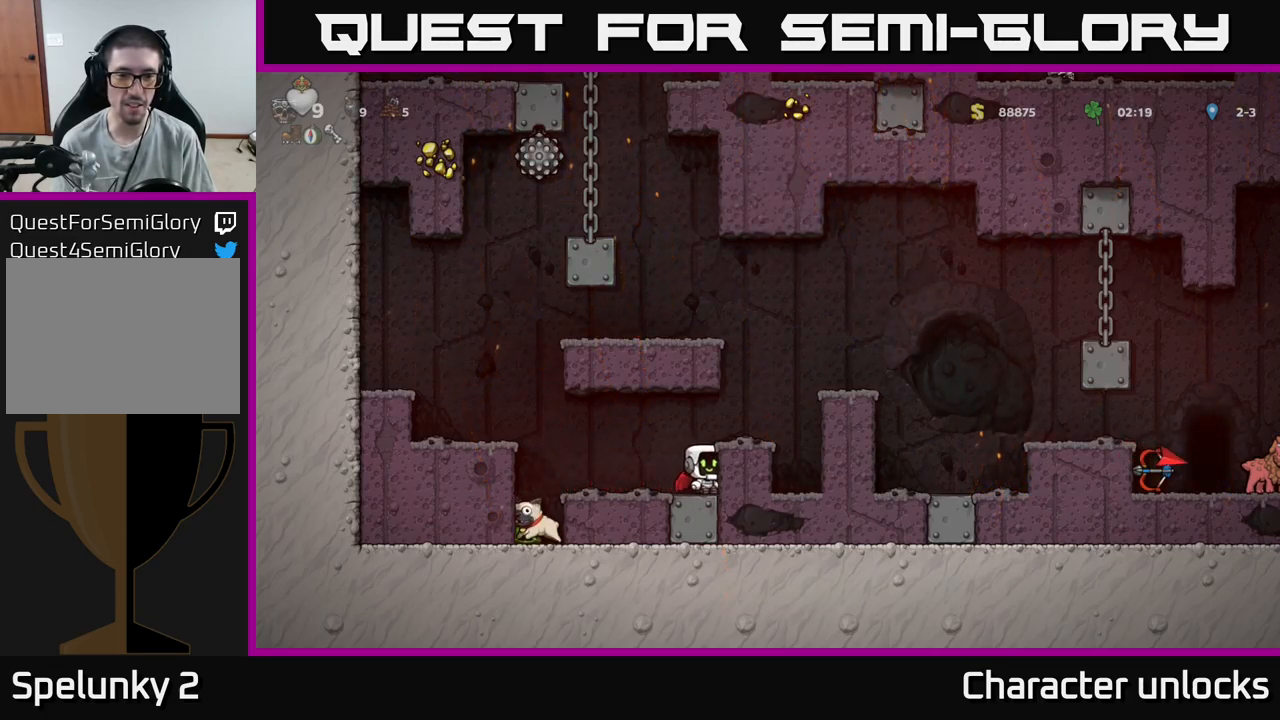
{"buttons": [], "events": []}
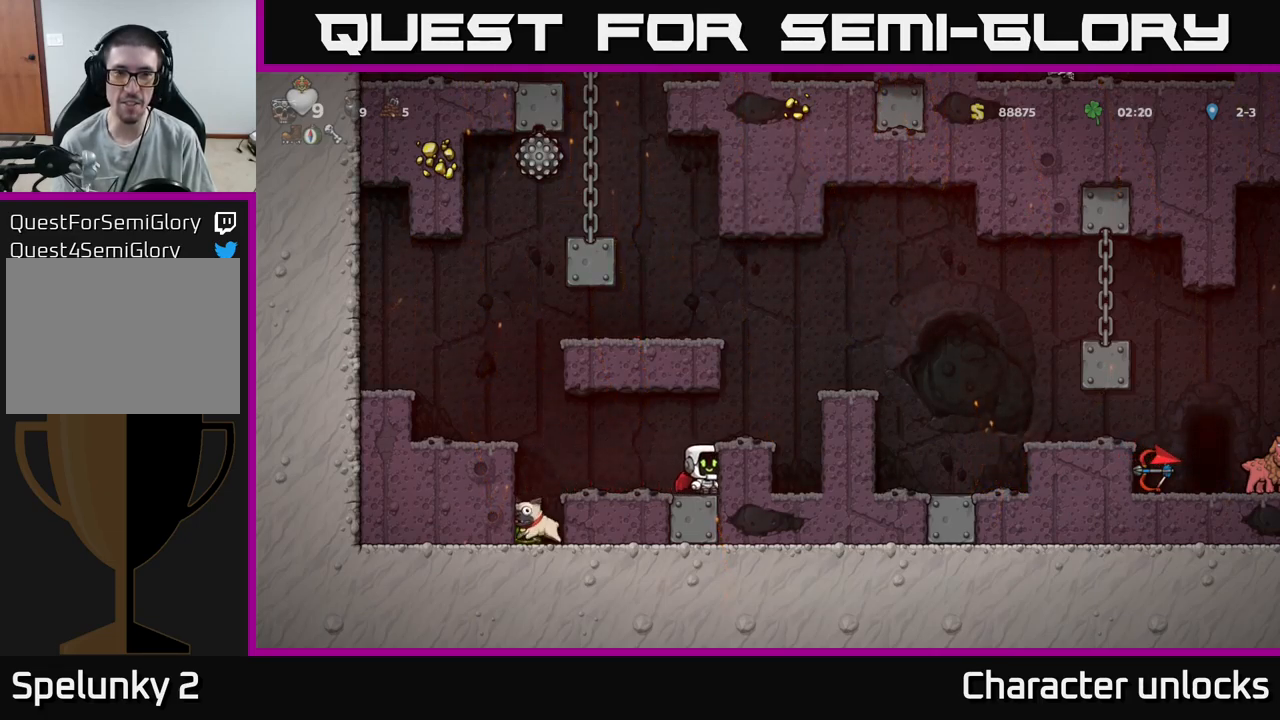
{"buttons": [], "events": []}
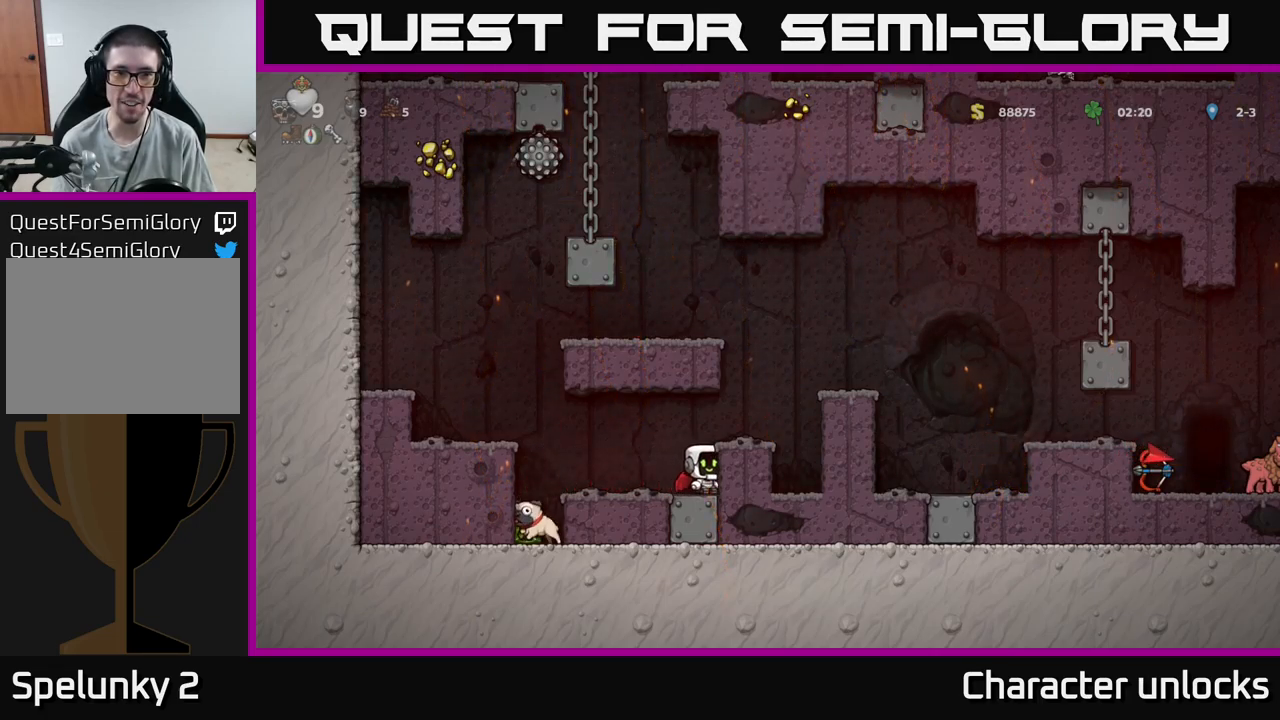
{"buttons": [], "events": []}
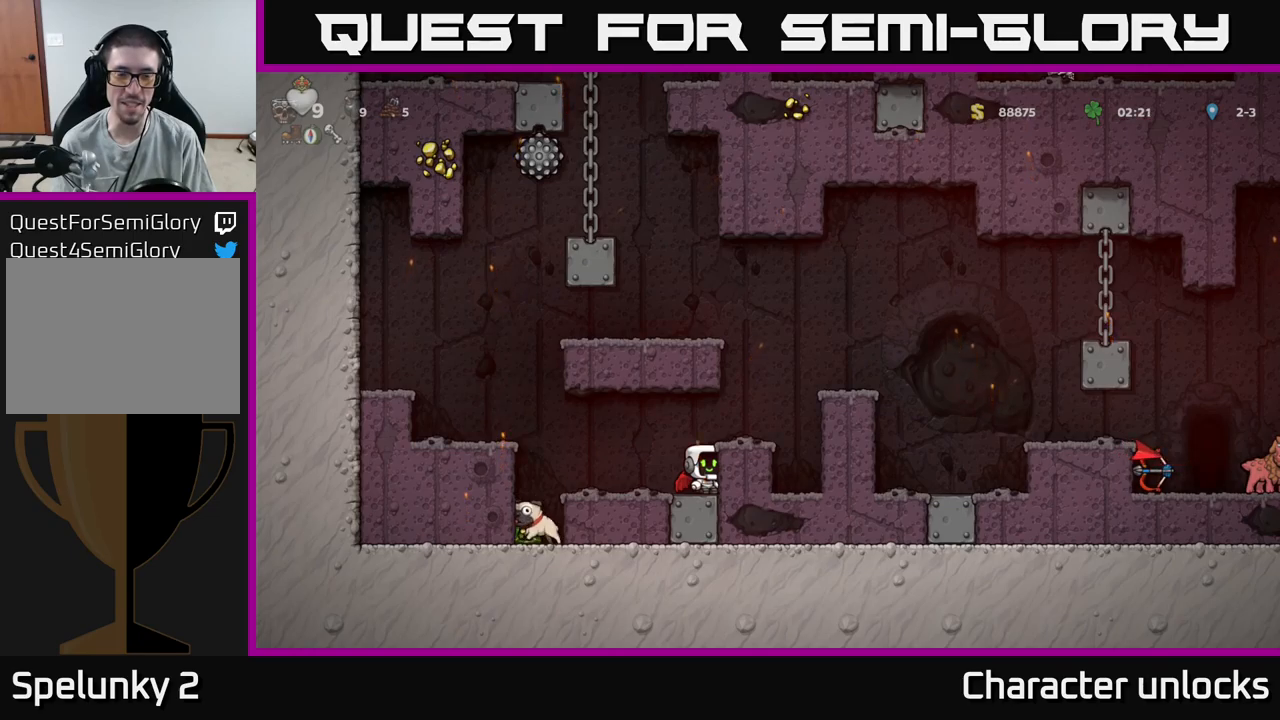
{"buttons": [], "events": [[183, "DPAD_LEFT", "down"], [400, "DPAD_LEFT", "up"]]}
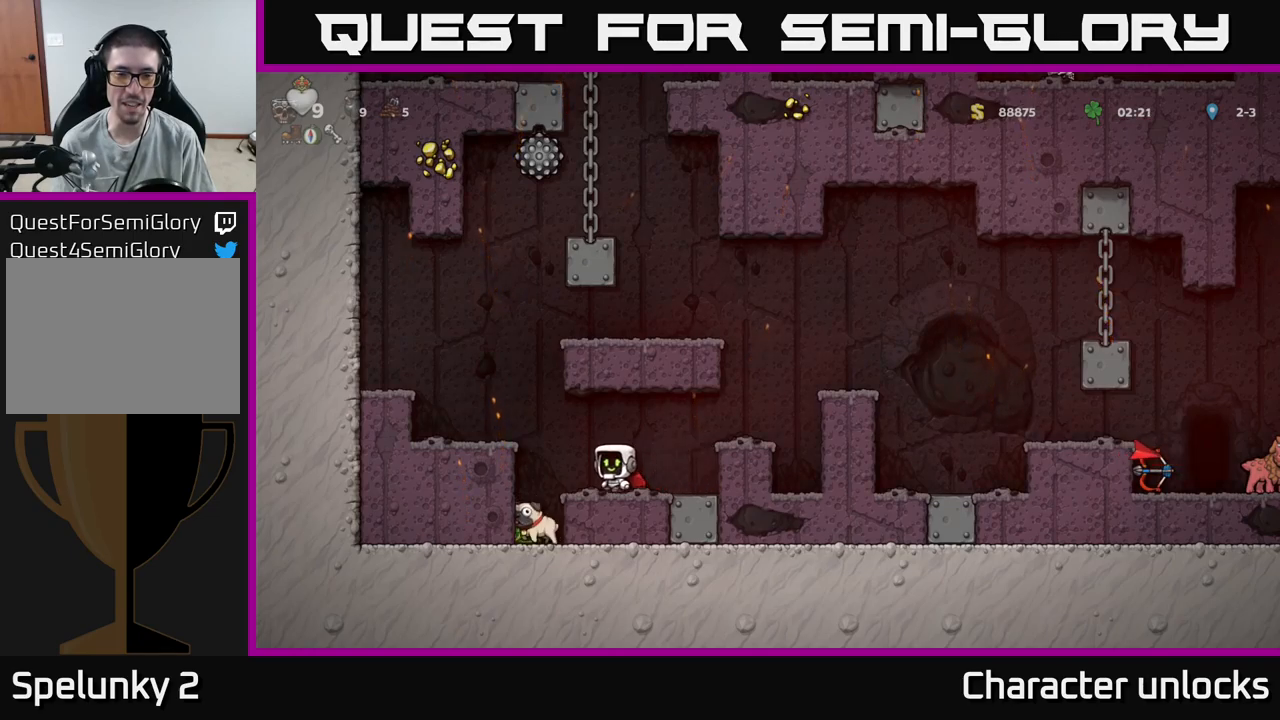
{"buttons": [], "events": []}
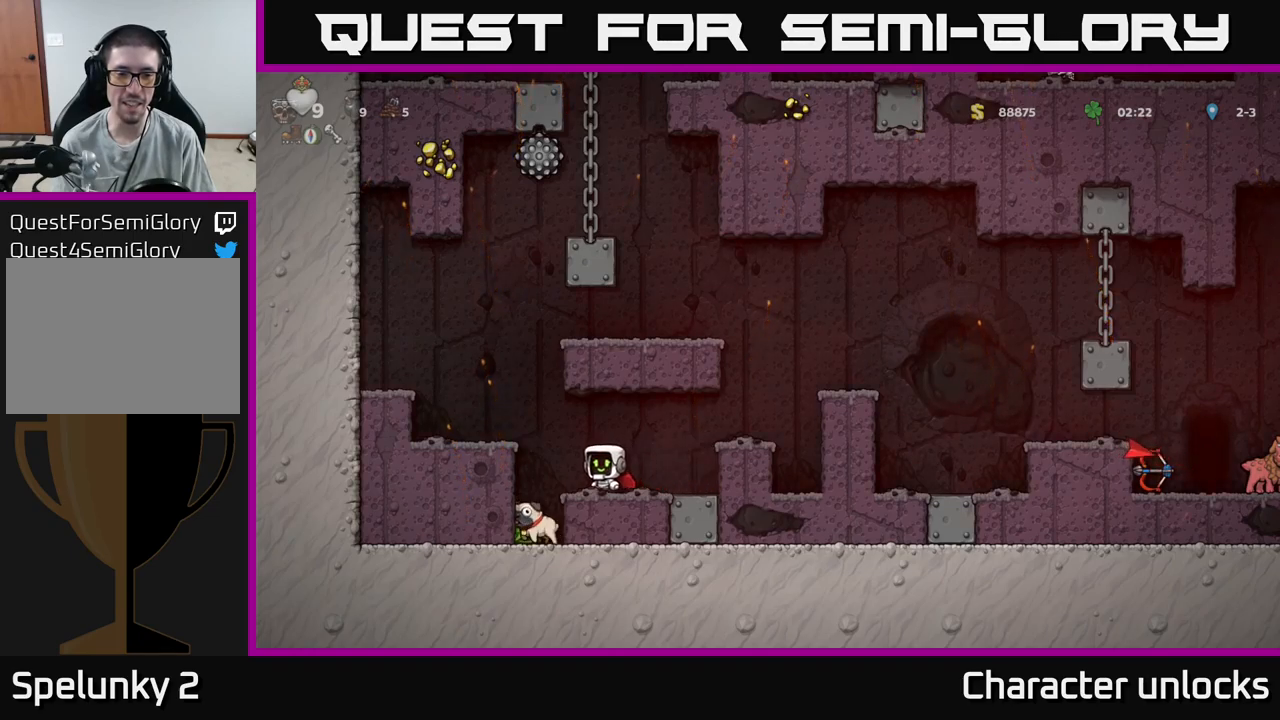
{"buttons": [], "events": []}
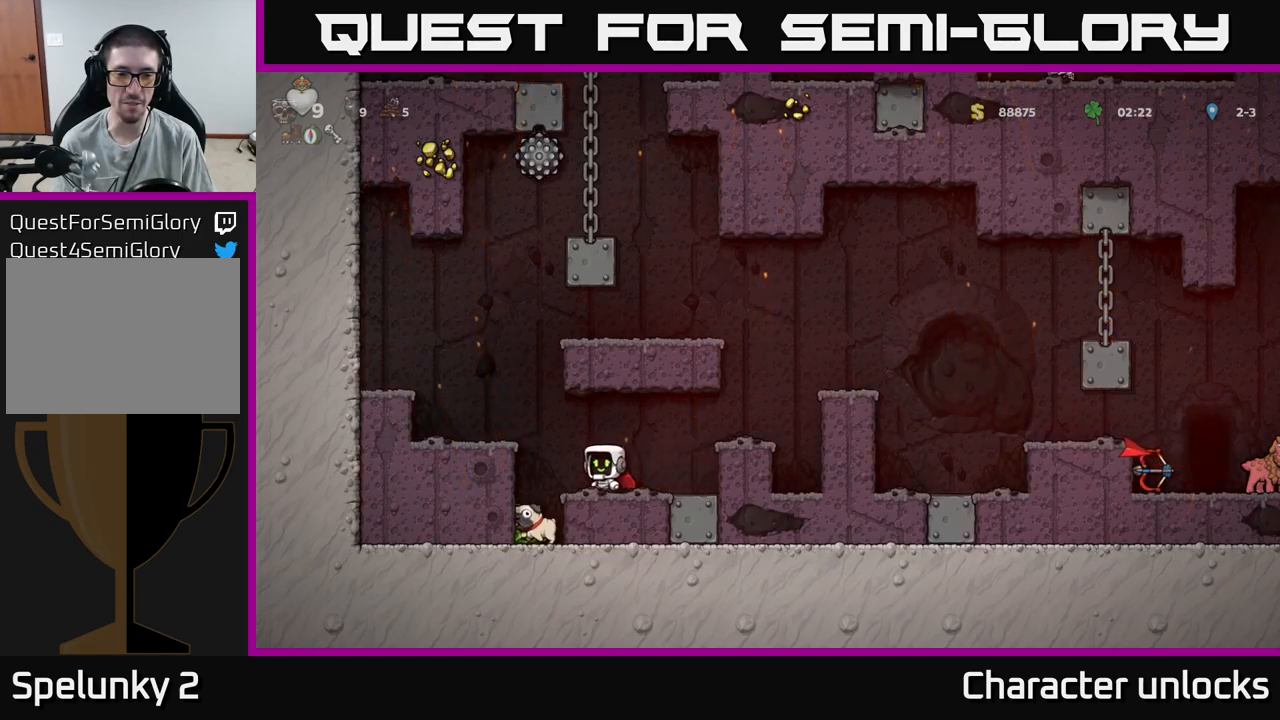
{"buttons": ["DPAD_DOWN", "DPAD_LEFT"], "events": [[150, "DPAD_DOWN", "down"], [417, "DPAD_LEFT", "down"]]}
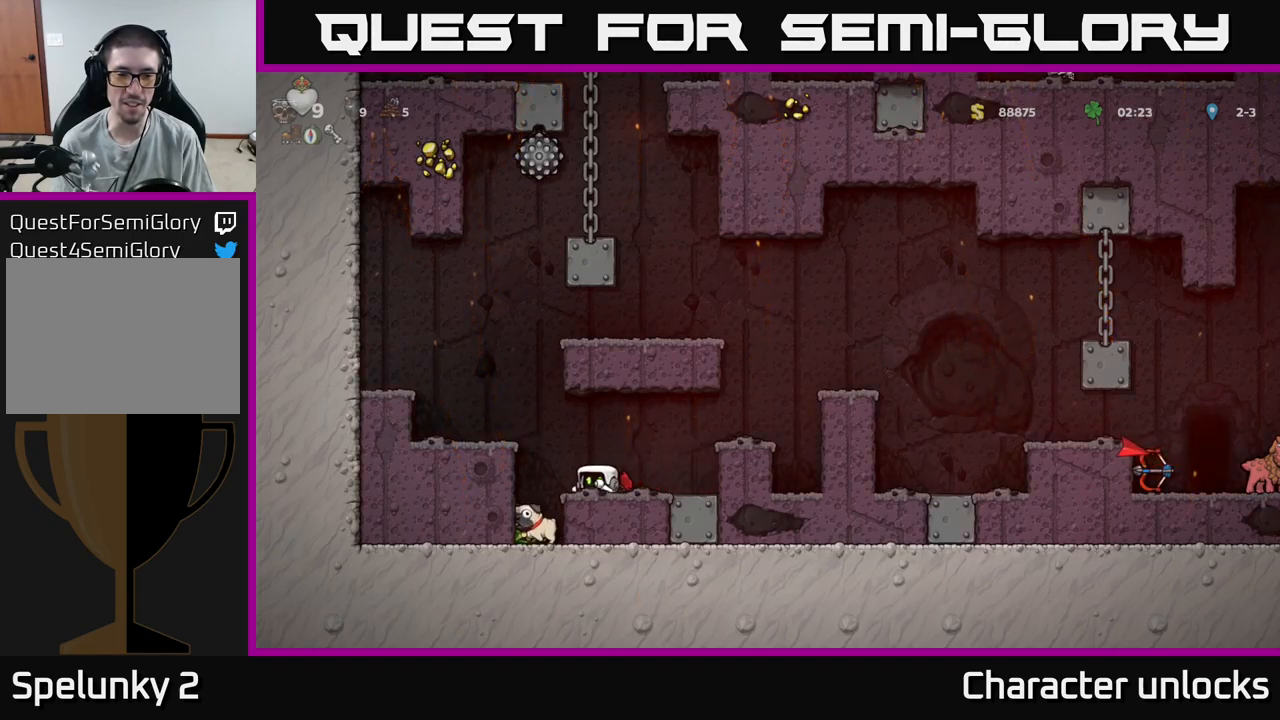
{"buttons": ["DPAD_DOWN"], "events": [[183, "DPAD_LEFT", "up"]]}
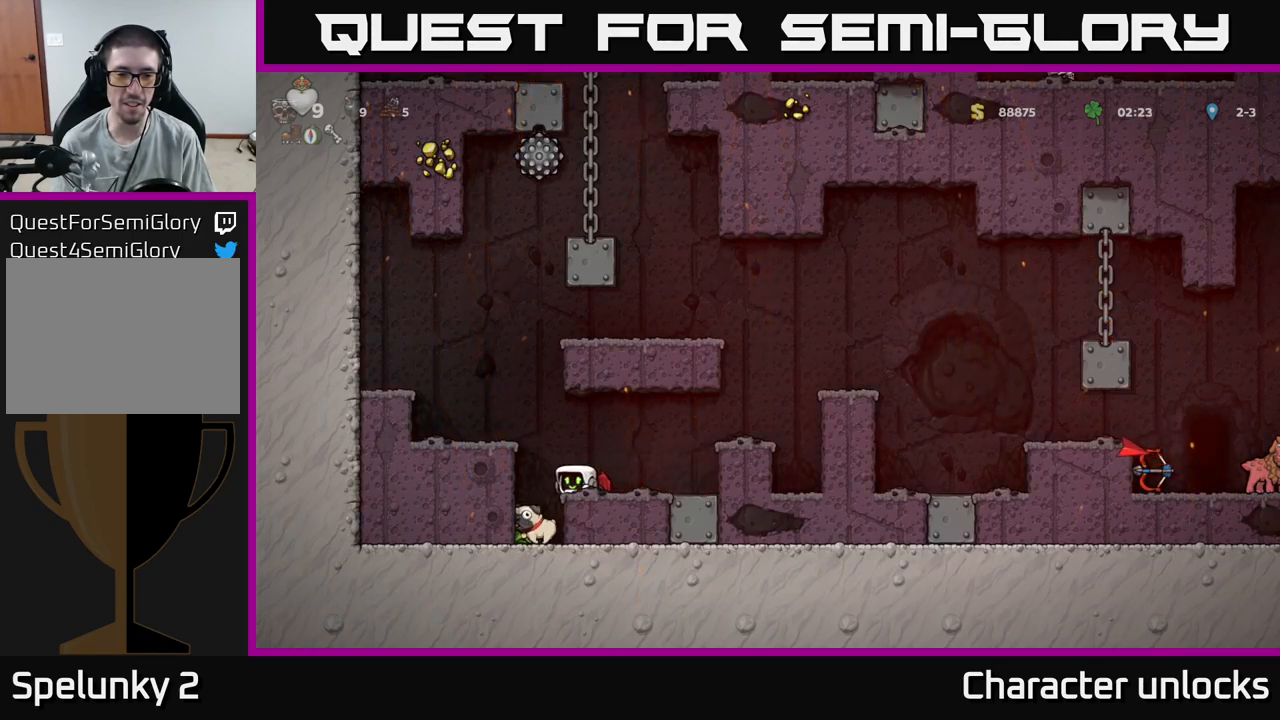
{"buttons": ["DPAD_DOWN", "DPAD_LEFT"], "events": [[383, "DPAD_LEFT", "down"]]}
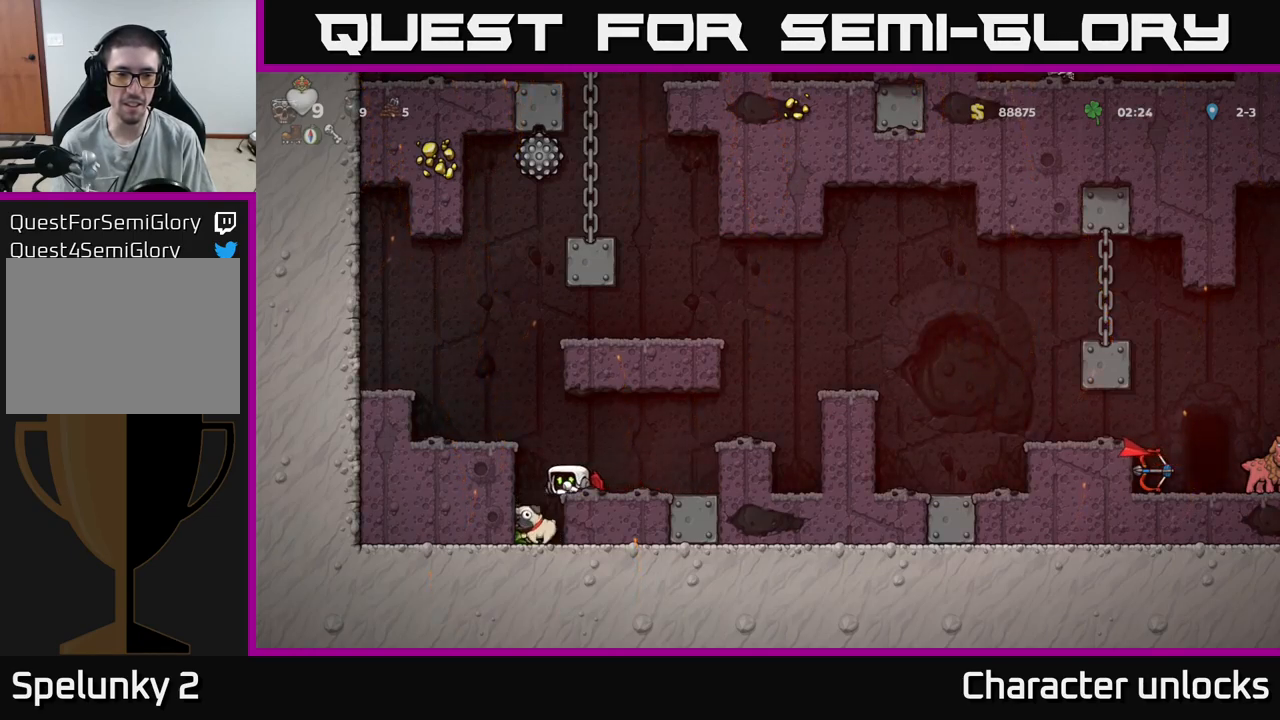
{"buttons": ["DPAD_DOWN", "DPAD_LEFT"], "events": [[17, "DPAD_LEFT", "up"], [400, "DPAD_LEFT", "down"]]}
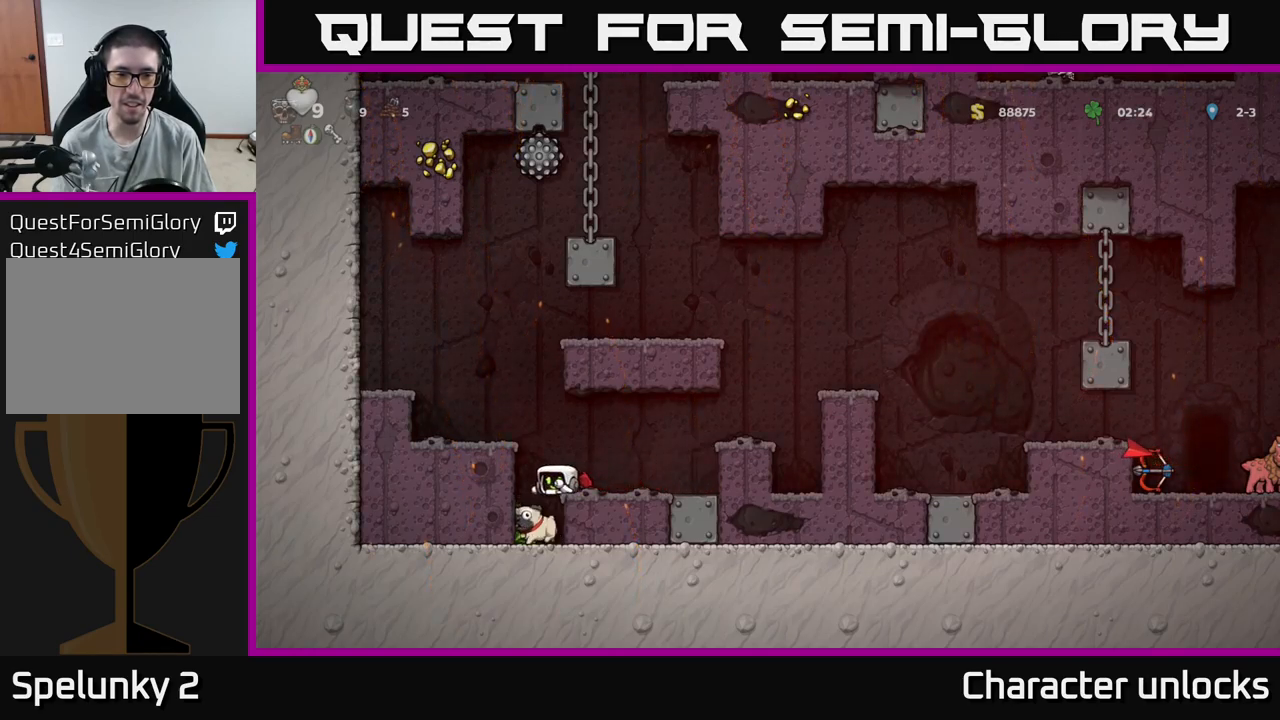
{"buttons": ["DPAD_DOWN"], "events": [[67, "DPAD_LEFT", "up"]]}
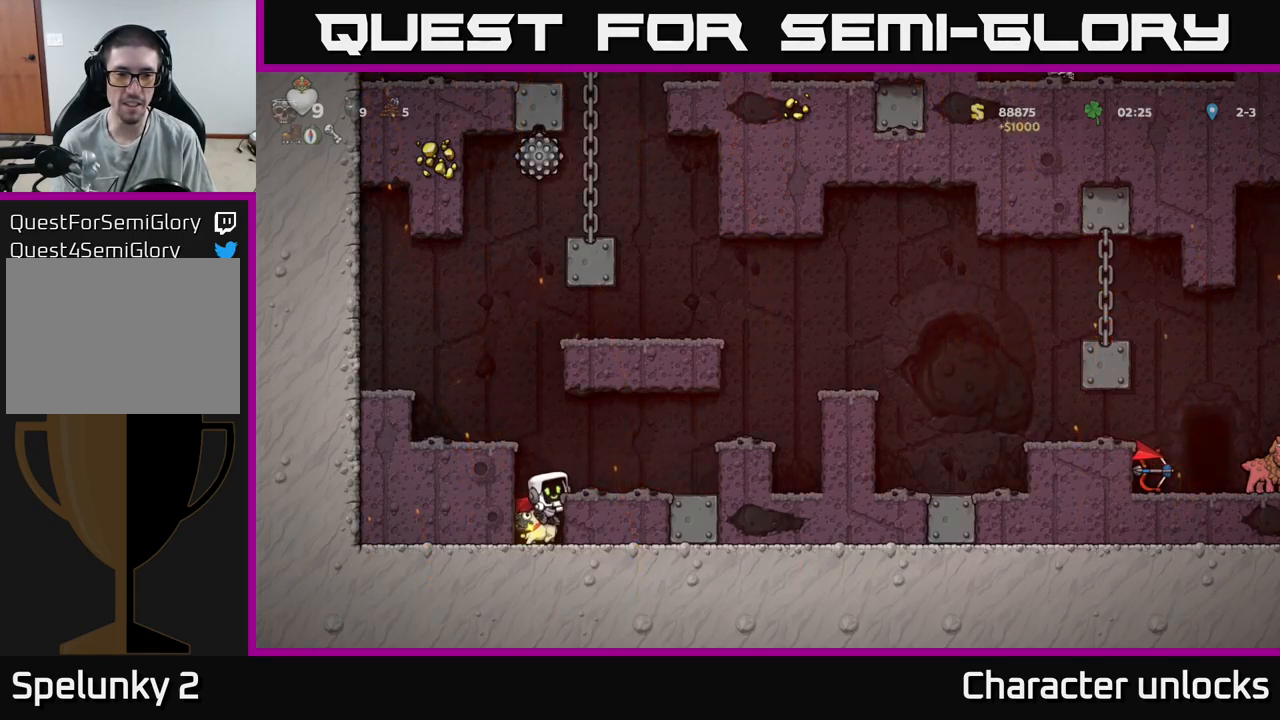
{"buttons": [], "events": [[50, "DPAD_DOWN", "up"]]}
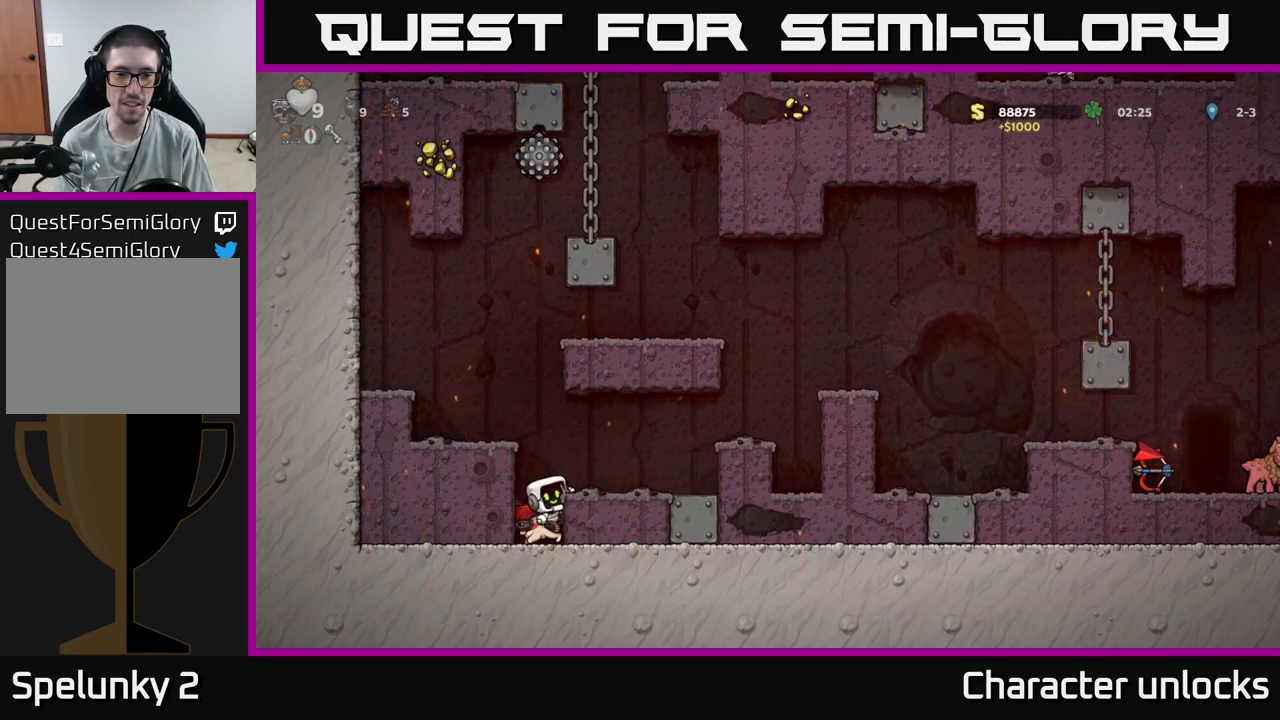
{"buttons": ["A", "DPAD_DOWN"], "events": [[367, "DPAD_DOWN", "down"], [417, "A", "down"]]}
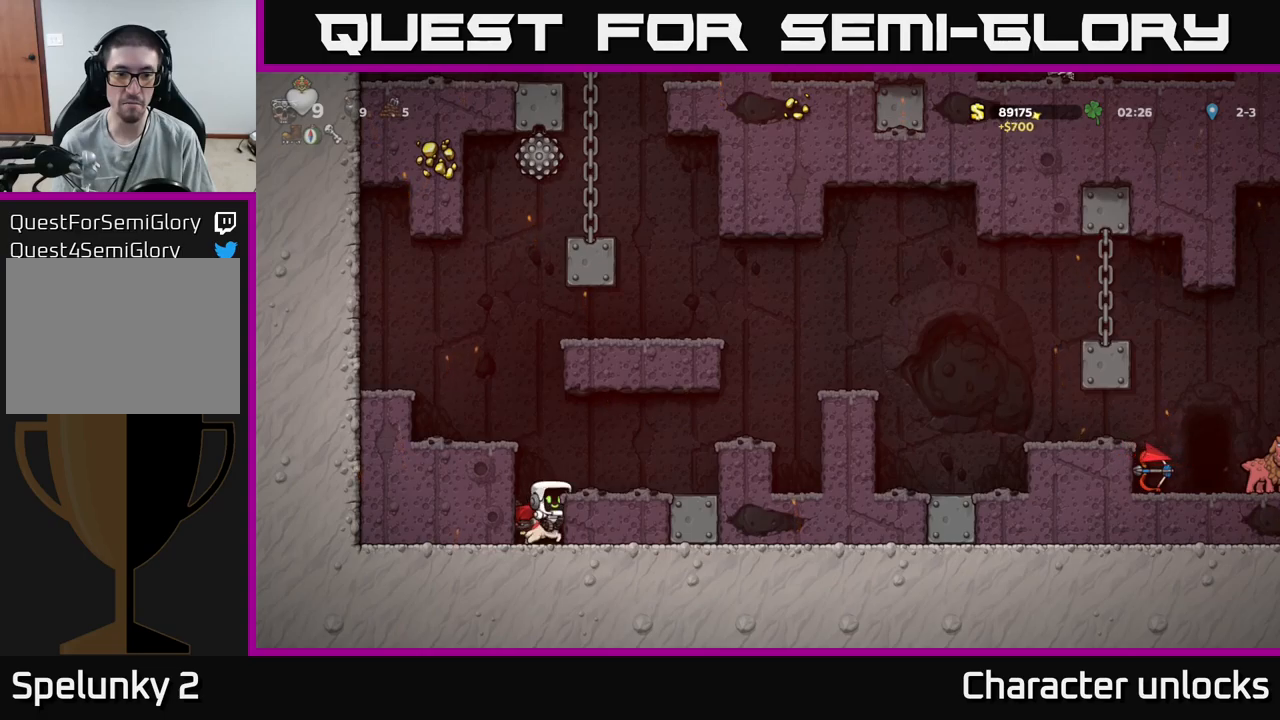
{"buttons": ["DPAD_DOWN"], "events": [[17, "A", "up"], [200, "X", "down"], [317, "X", "up"]]}
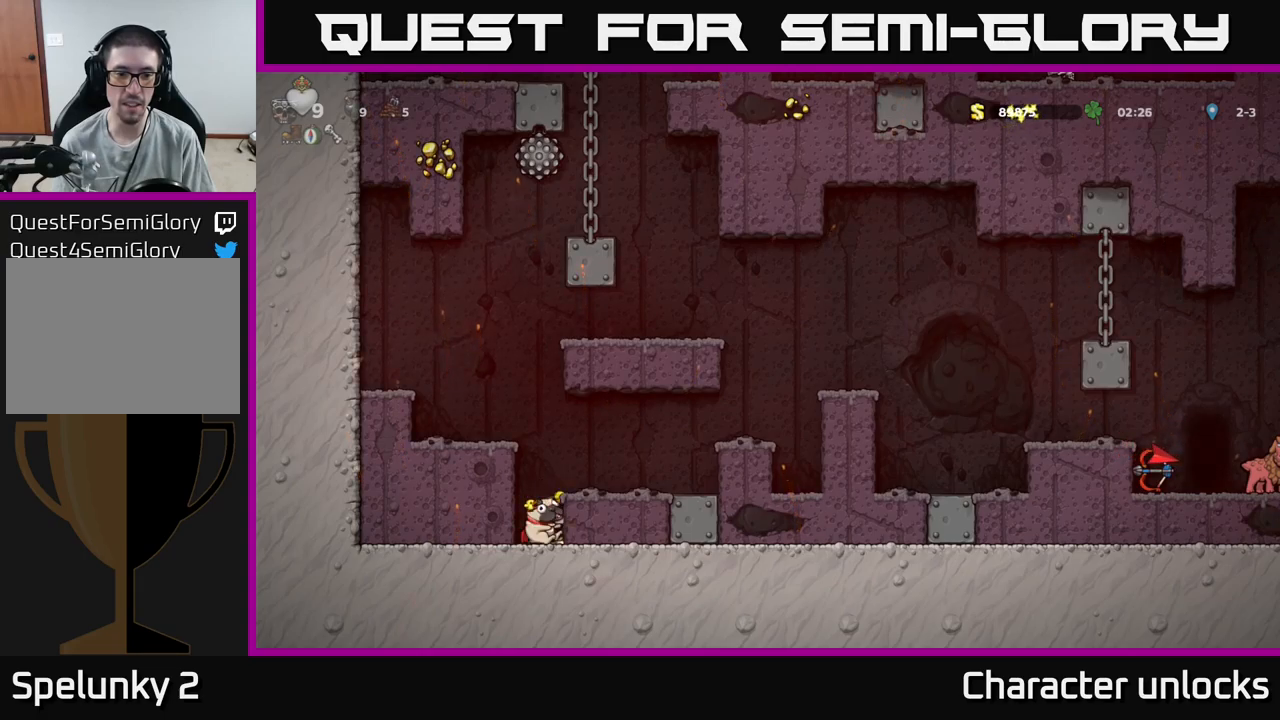
{"buttons": [], "events": [[300, "DPAD_DOWN", "up"]]}
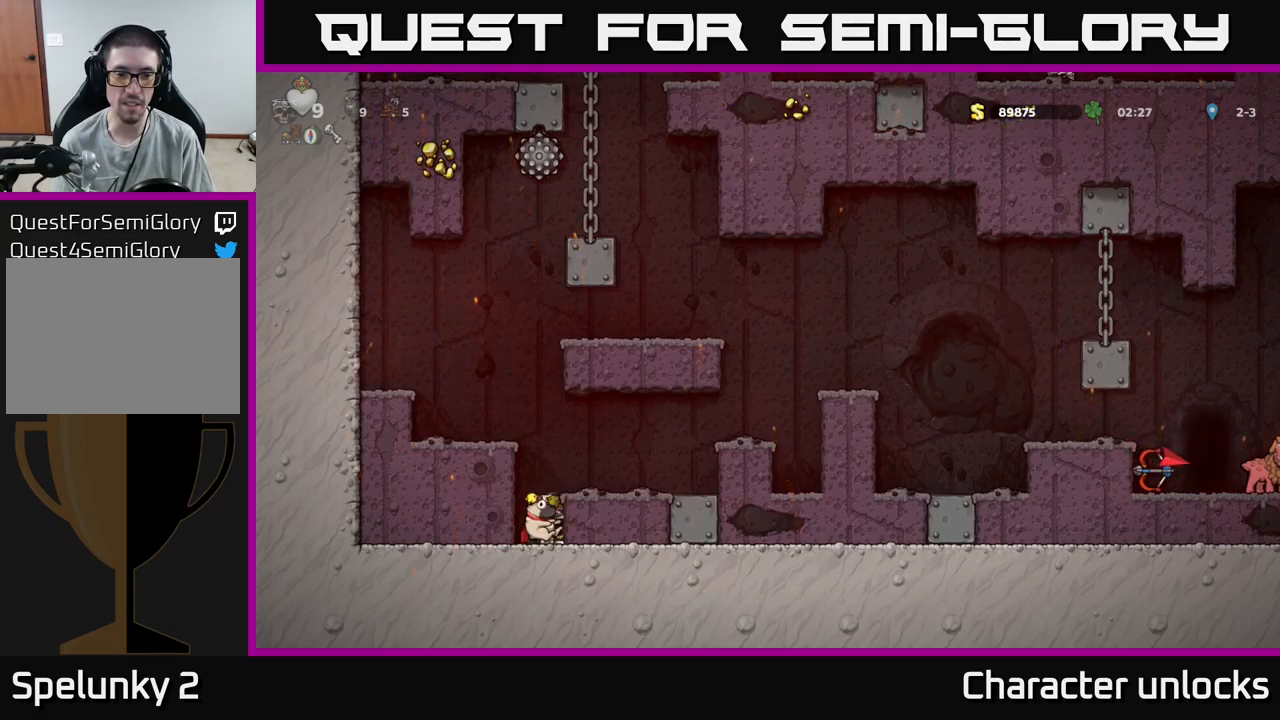
{"buttons": ["A", "DPAD_RIGHT"], "events": [[67, "A", "down"], [100, "DPAD_RIGHT", "down"], [167, "A", "up"], [484, "A", "down"]]}
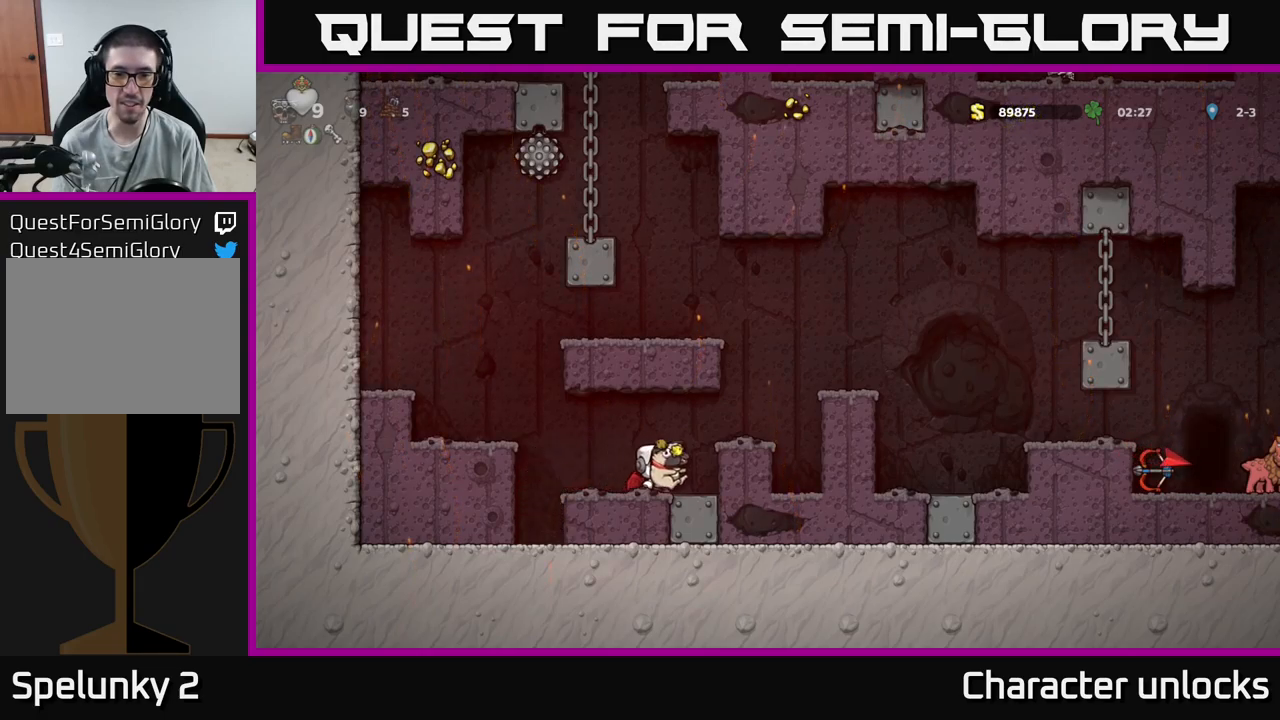
{"buttons": ["DPAD_RIGHT"], "events": [[150, "A", "up"], [284, "A", "down"], [450, "A", "up"]]}
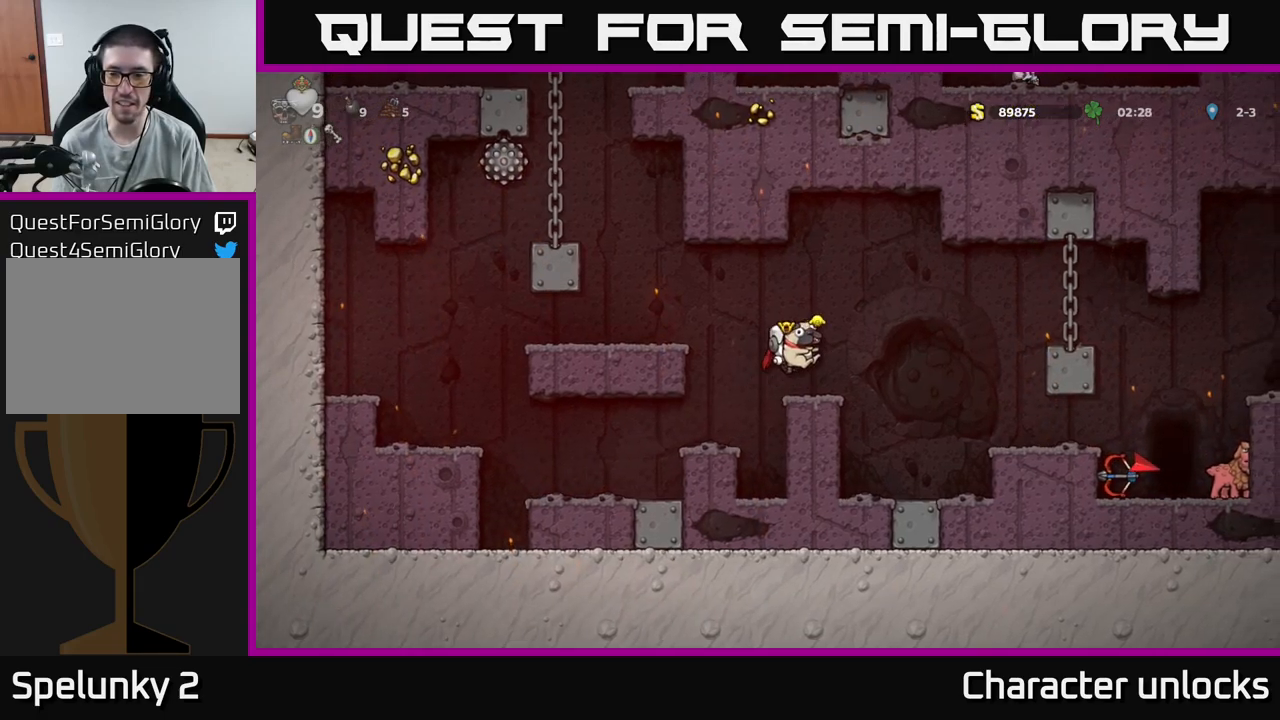
{"buttons": [], "events": [[450, "DPAD_RIGHT", "up"]]}
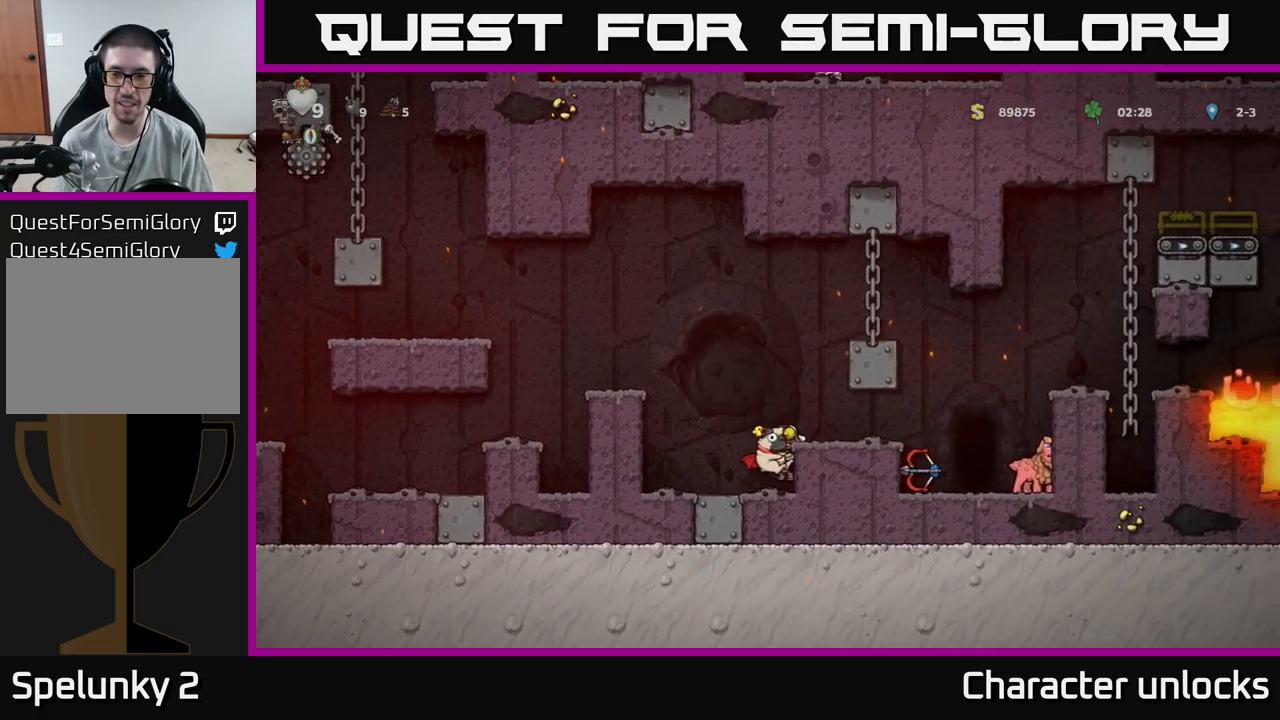
{"buttons": ["DPAD_RIGHT"], "events": [[217, "A", "down"], [217, "DPAD_RIGHT", "down"], [334, "A", "up"]]}
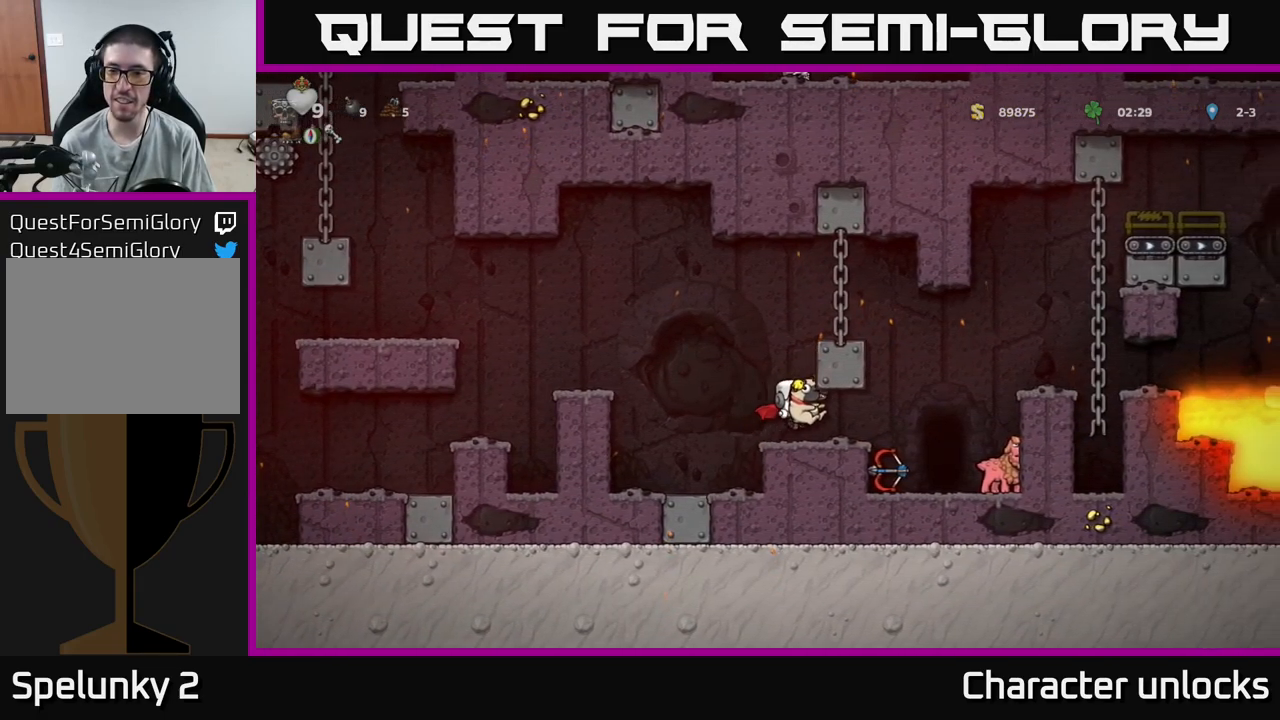
{"buttons": [], "events": [[234, "DPAD_RIGHT", "up"]]}
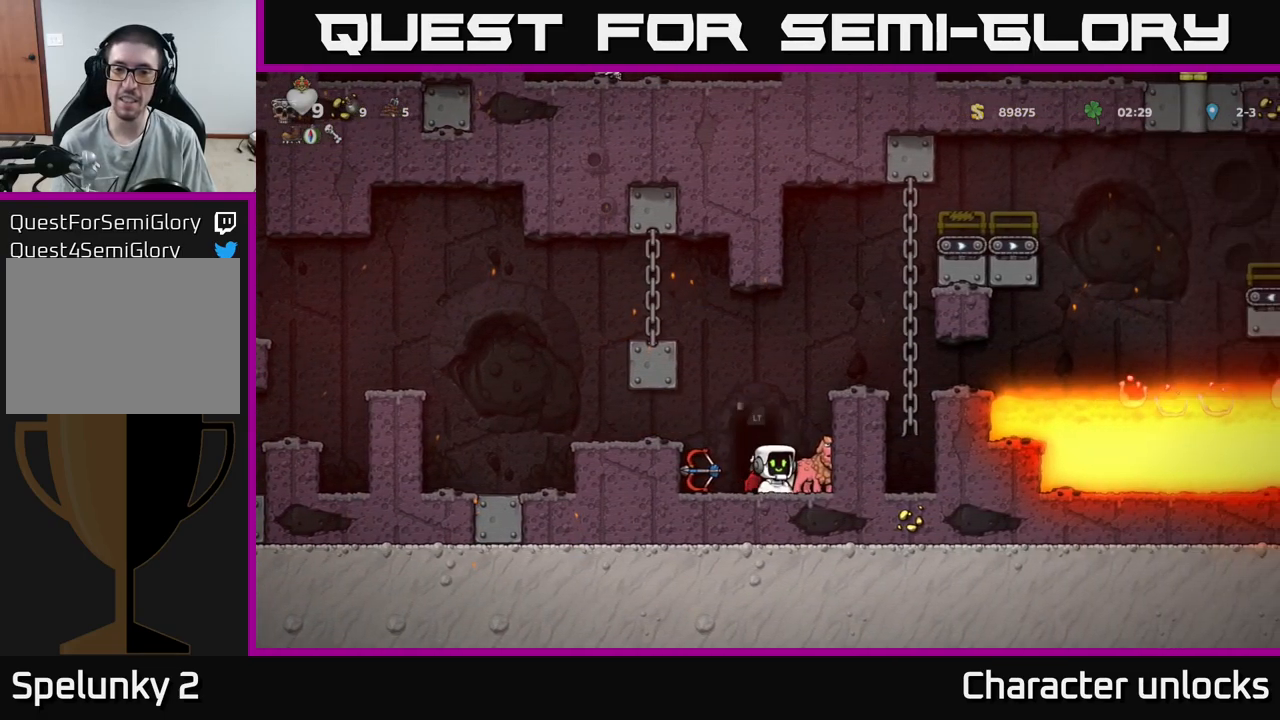
{"buttons": ["X", "DPAD_DOWN"], "events": [[100, "DPAD_LEFT", "down"], [317, "DPAD_DOWN", "down"], [334, "DPAD_LEFT", "up"], [400, "X", "down"]]}
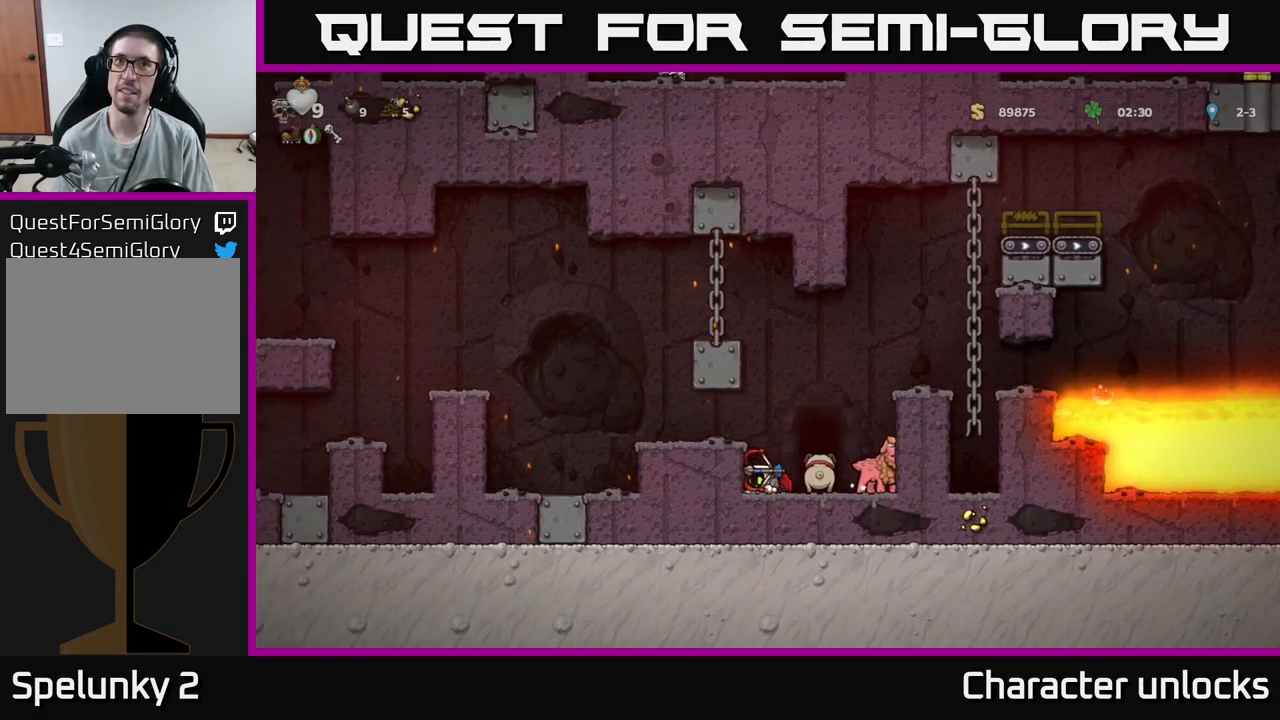
{"buttons": [], "events": [[34, "X", "up"], [50, "DPAD_DOWN", "up"], [184, "A", "down"], [200, "DPAD_RIGHT", "down"], [300, "A", "up"], [400, "DPAD_RIGHT", "up"]]}
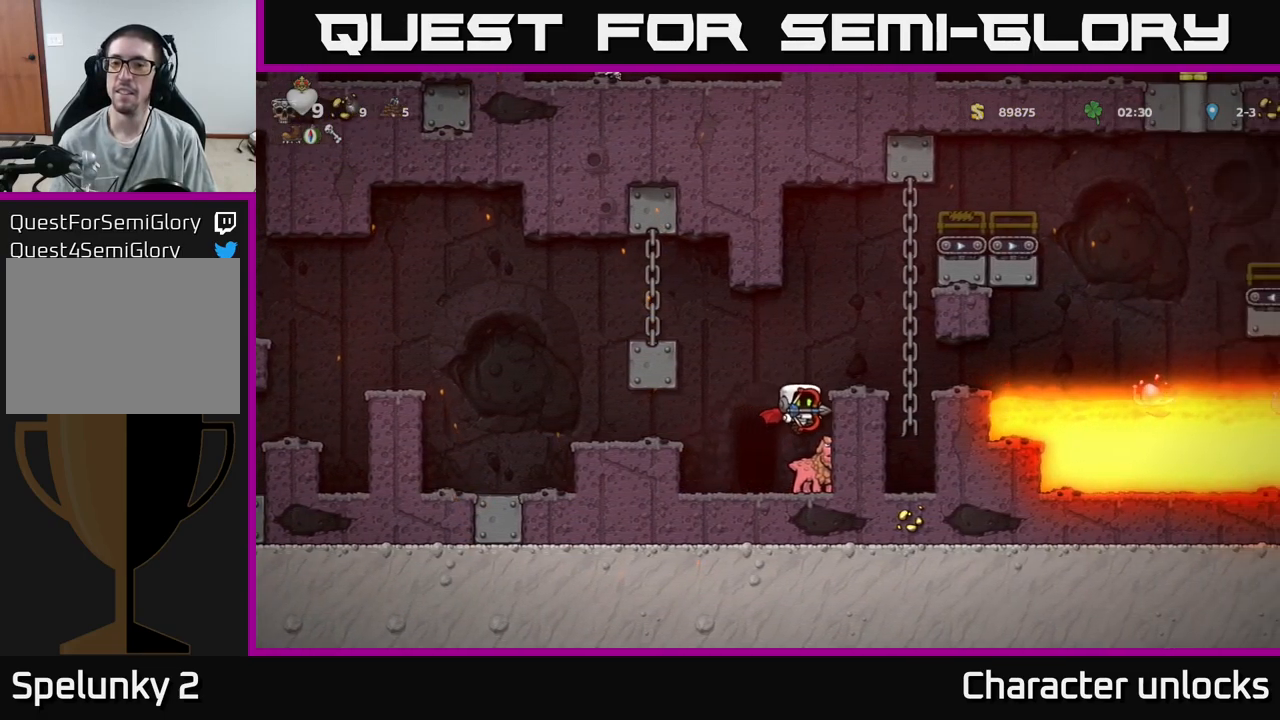
{"buttons": [], "events": [[317, "A", "down"], [401, "A", "up"]]}
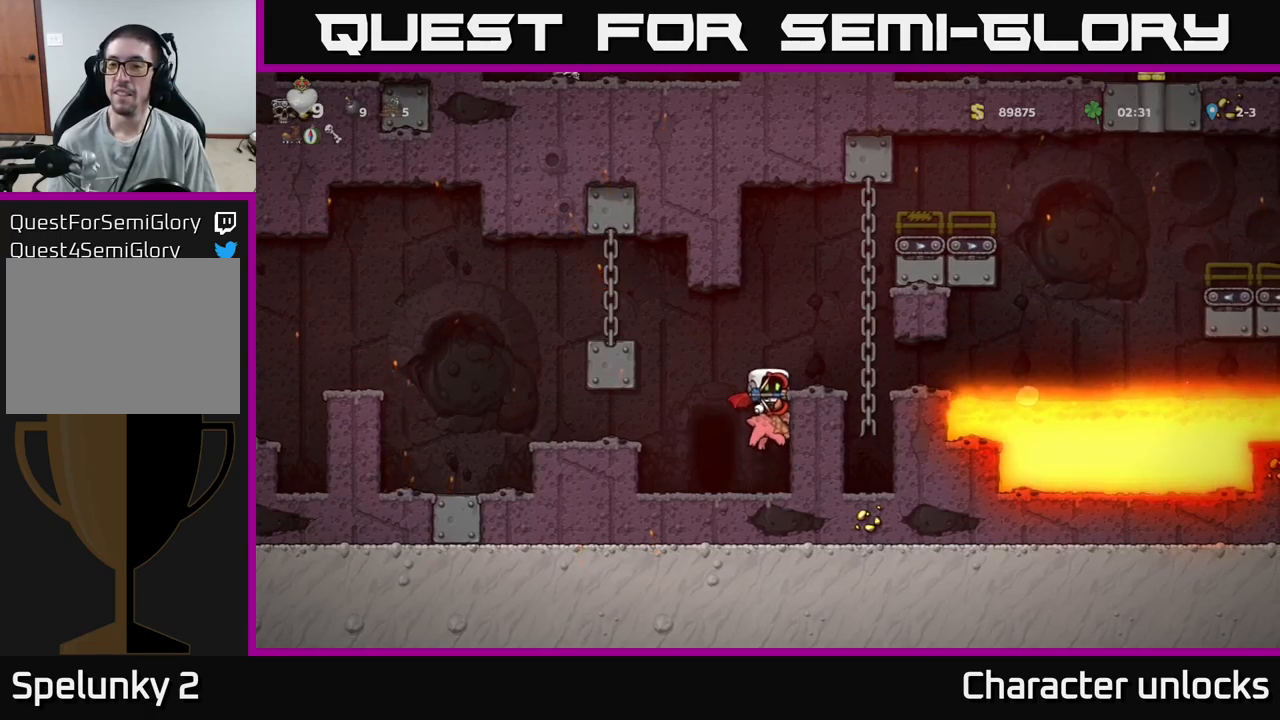
{"buttons": [], "events": [[16, "A", "down"], [116, "DPAD_RIGHT", "down"], [183, "A", "up"], [316, "DPAD_RIGHT", "up"]]}
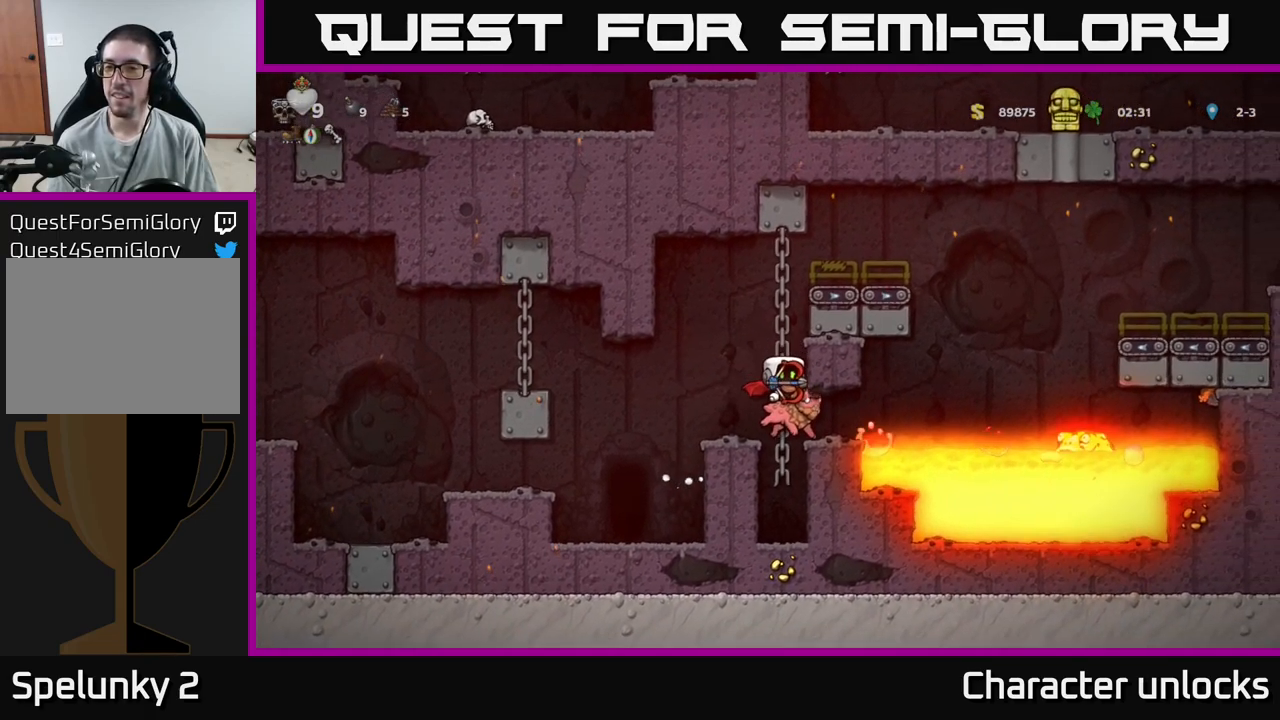
{"buttons": ["A"], "events": [[350, "A", "down"], [433, "A", "up"], [500, "A", "down"]]}
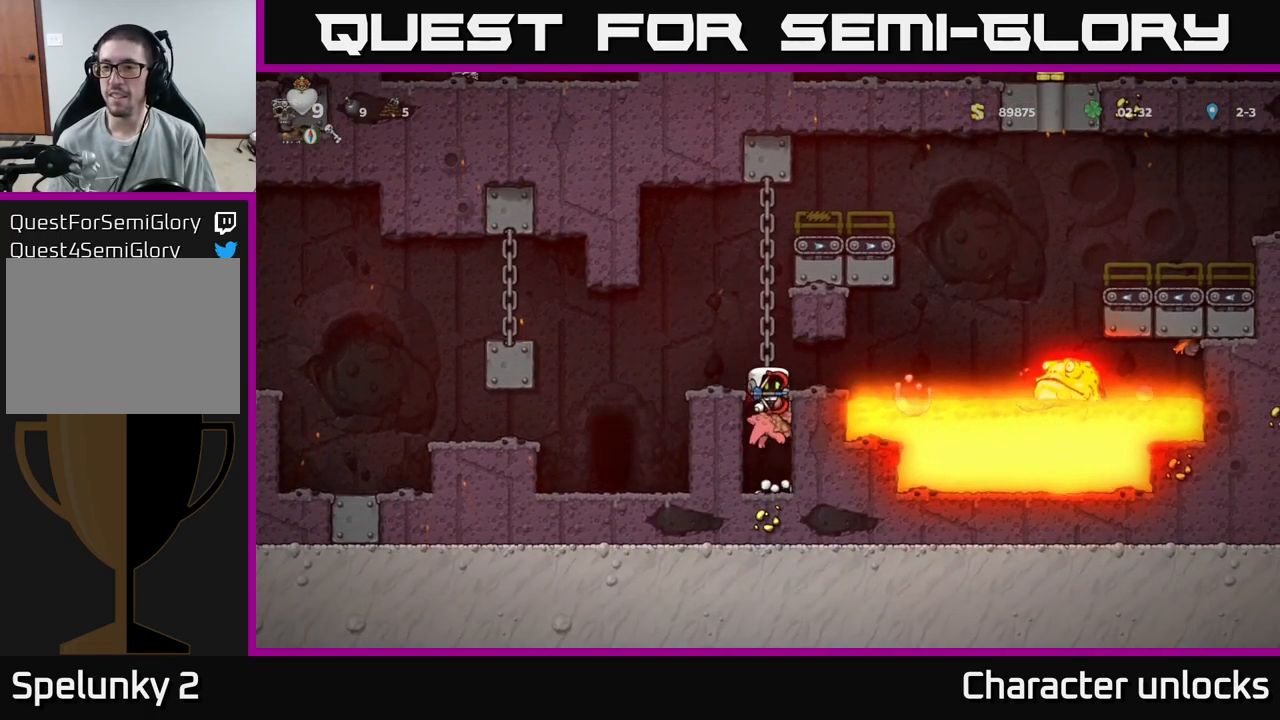
{"buttons": [], "events": [[66, "DPAD_LEFT", "down"], [200, "A", "up"], [450, "DPAD_LEFT", "up"]]}
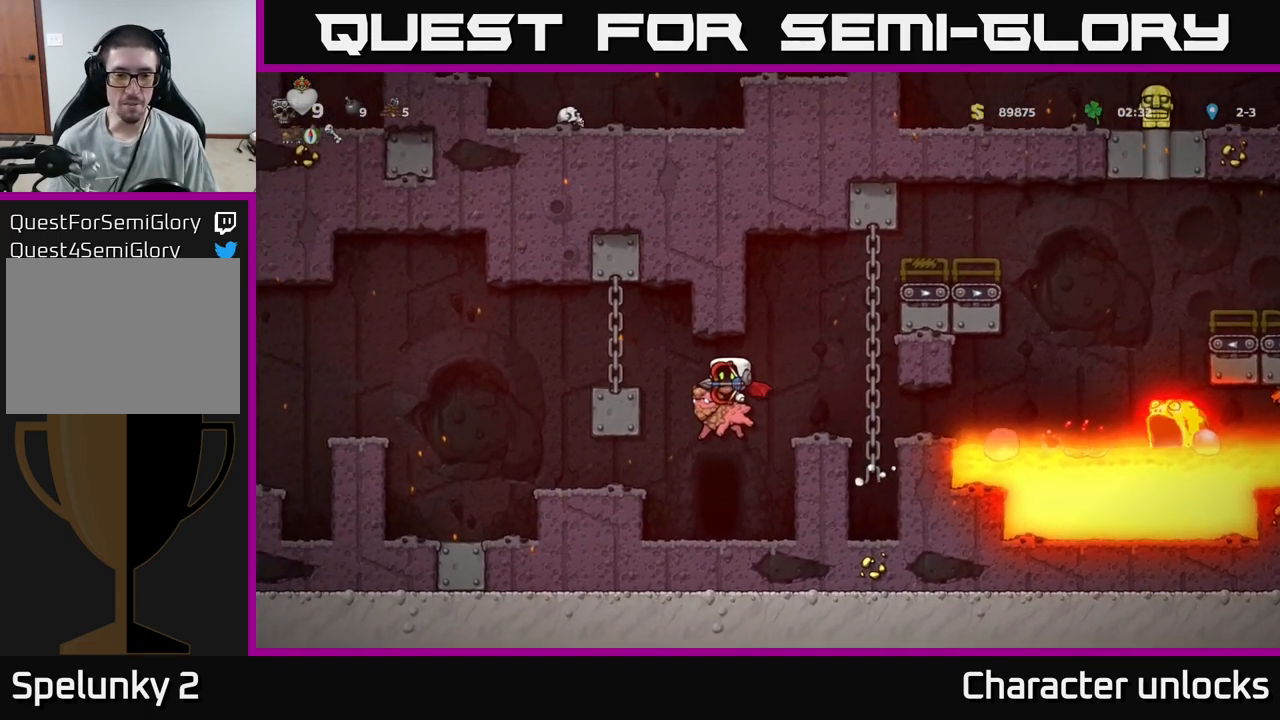
{"buttons": [], "events": [[150, "DPAD_RIGHT", "down"], [233, "DPAD_RIGHT", "up"], [283, "L2", "down"], [350, "L2", "up"]]}